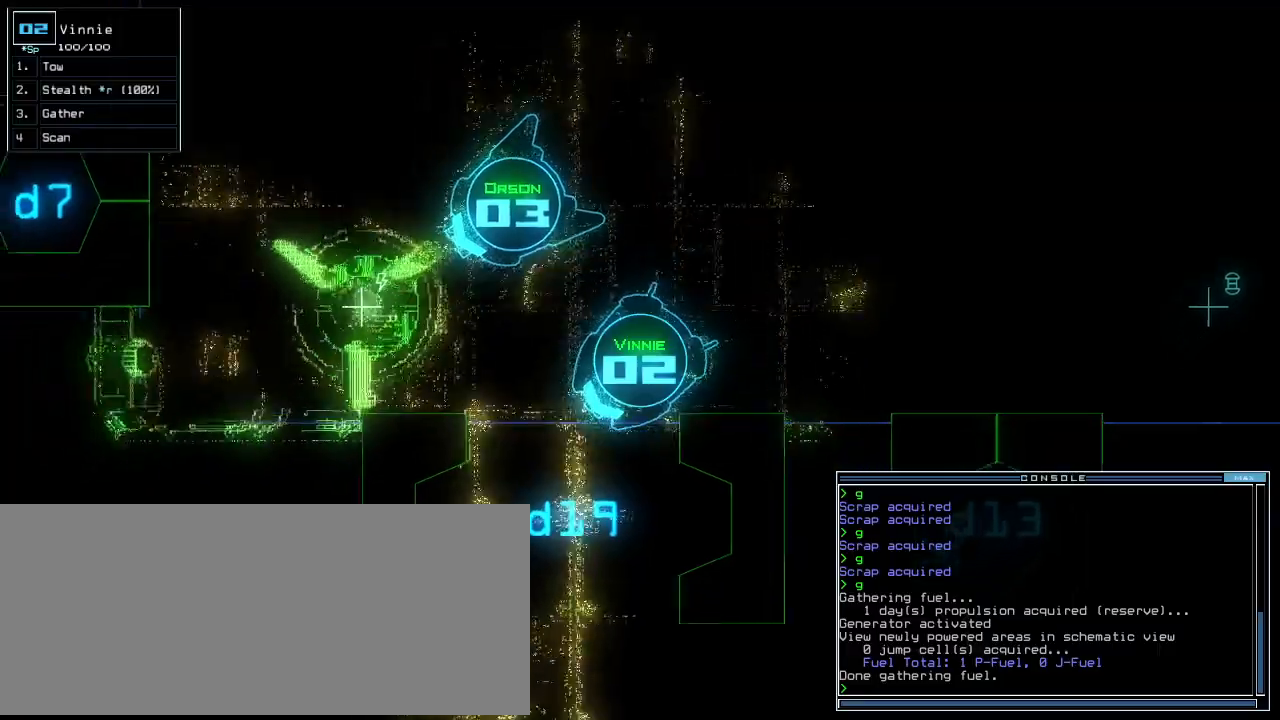
Gameplay with keyboard; each line is a JSON object with the keys held at the frame after it. "events" lists presses ("down") and releases ("up") of ".", "0", "1", "2", "3", "4", "5", "6", "7", "8", "9", "a", "b", "backspace", "c", "caps_lock", "comma", "ctrl_l", "ctrl_r", "d", "down", "e", "equals", "escape", "f", "f8", "g", "h", "i", "j", "k", "l", "left", "m", "minus", "n", "o", "p", "q", "quote", "r", "return", "right", "s", "semicolon", "shift_l", "shift_r", "space", "t", "tab", "tilde", "u", "up", "v", "w", "x", "y" and "z" between this image and that frame as [ms after this image, input, new state], when the widget could be followed in between. No other keys are recorded. Mouse input is not recorded. Not read: other_keys.
{"keys": ["up"], "events": [[20, "left", "down"], [100, "left", "up"], [180, "left", "down"], [220, "left", "up"], [260, "left", "down"], [320, "left", "up"], [380, "left", "down"], [400, "s", "down"], [460, "left", "up"], [460, "s", "up"]]}
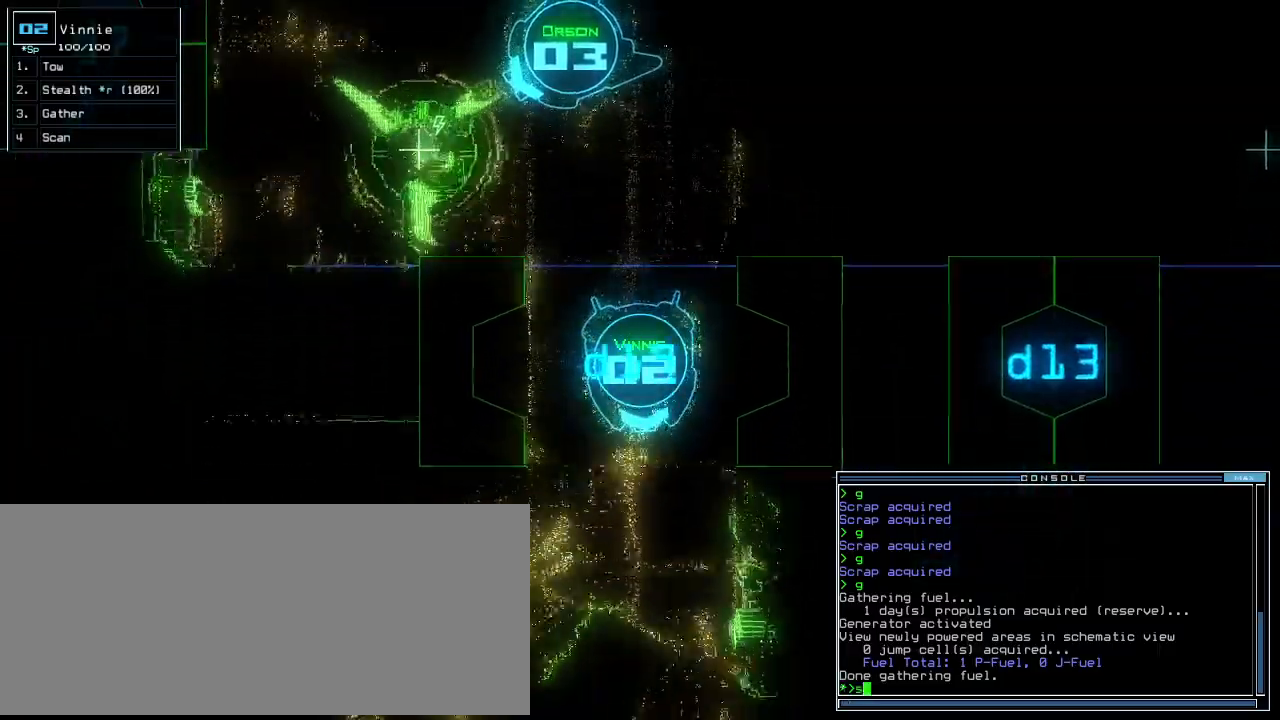
{"keys": ["right", "up"], "events": [[60, "c", "down"], [160, "c", "up"], [280, "return", "down"], [360, "return", "up"], [500, "right", "down"]]}
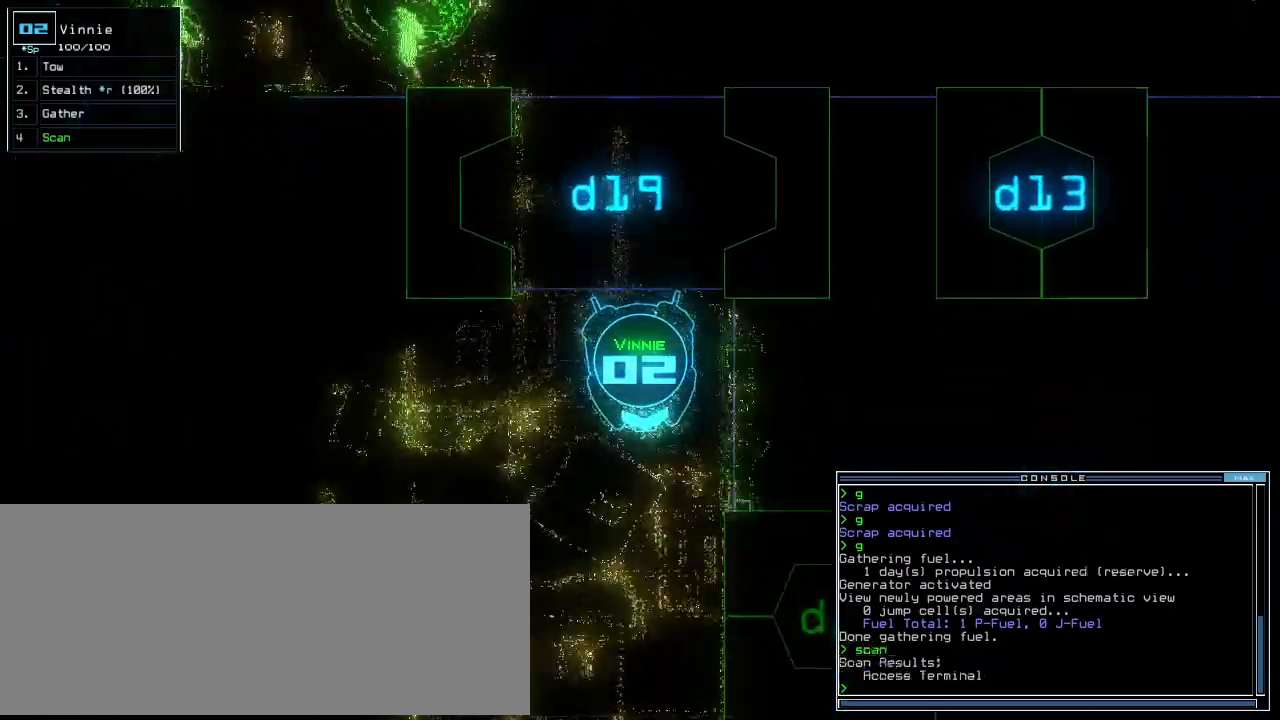
{"keys": ["up"], "events": [[140, "c", "down"], [180, "c", "up"], [240, "c", "down"], [280, "right", "up"], [360, "c", "up"], [400, "return", "down"], [500, "return", "up"]]}
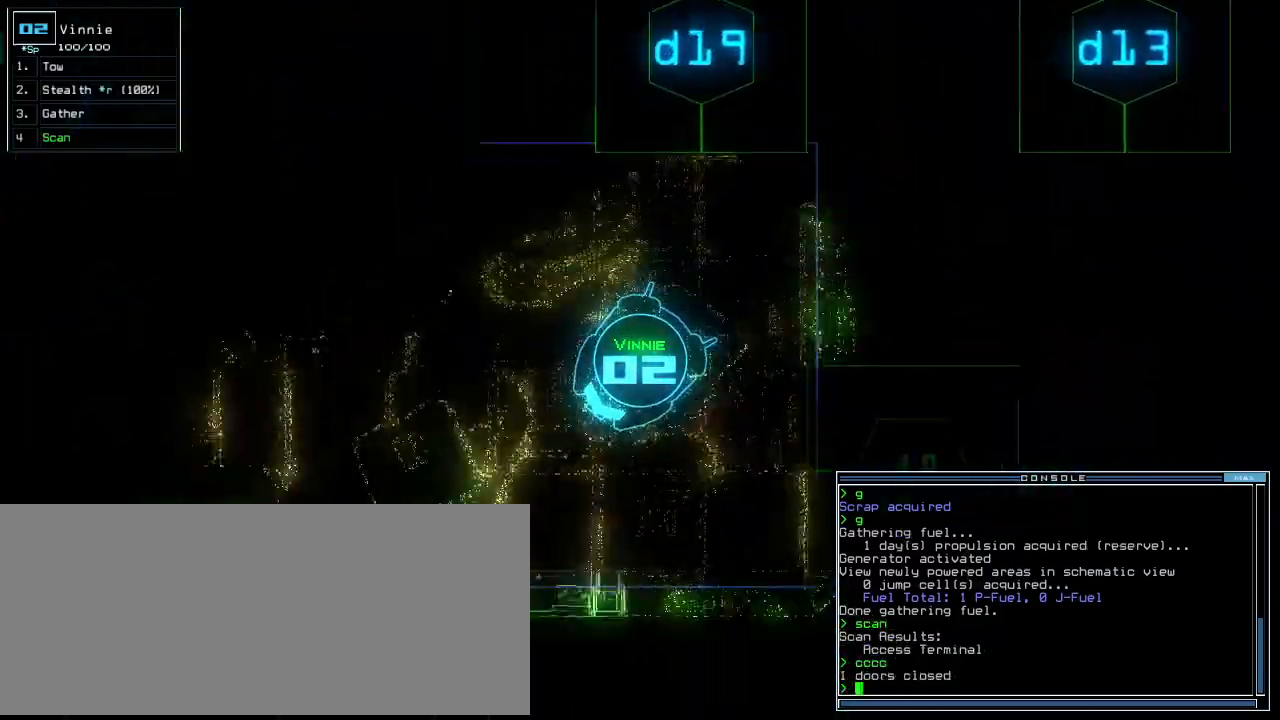
{"keys": ["up"], "events": [[120, "right", "down"], [440, "right", "up"]]}
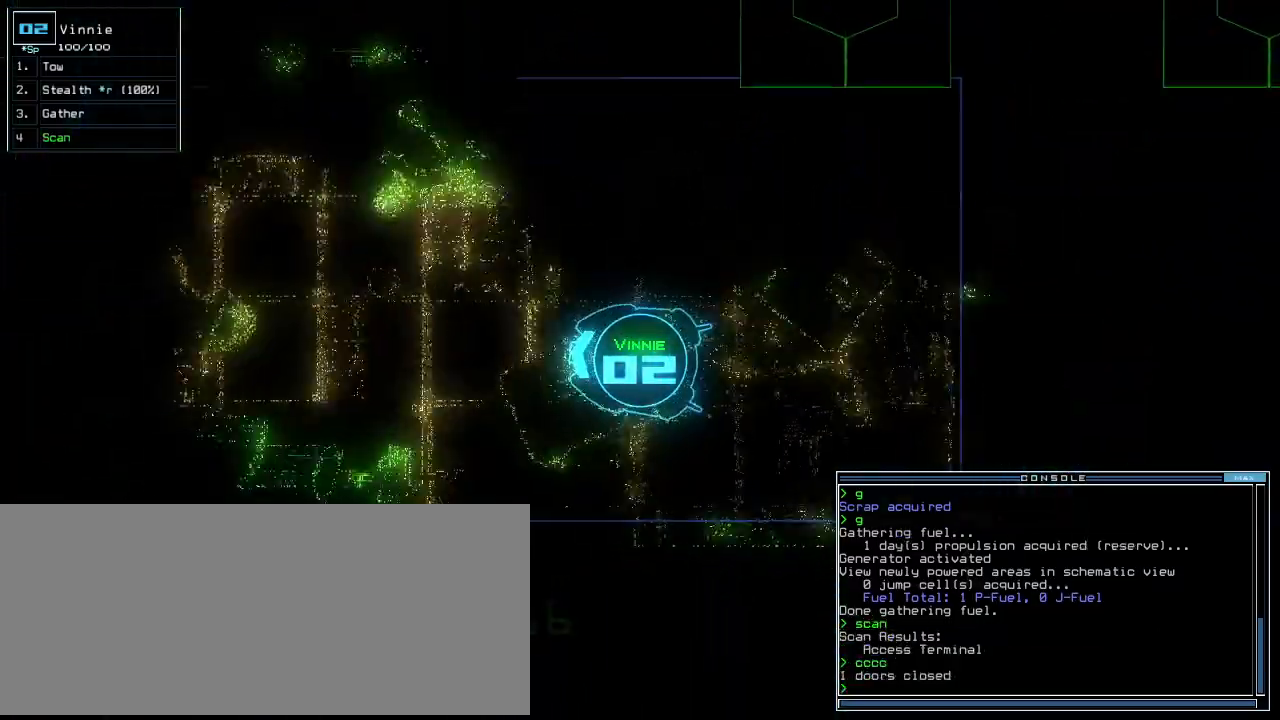
{"keys": ["up"], "events": [[120, "c", "down"], [220, "v", "down"], [280, "c", "up"], [320, "v", "up"]]}
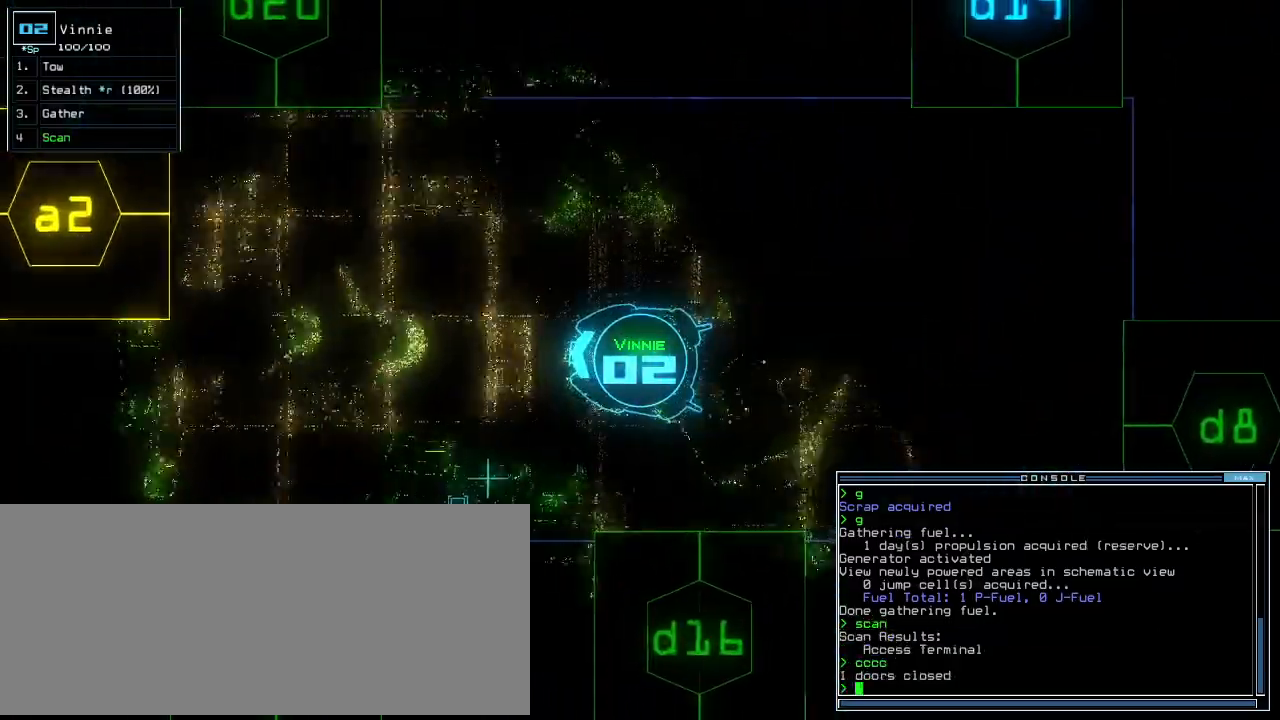
{"keys": ["up"], "events": [[80, ".", "down"], [140, ".", "up"], [180, "s", "down"], [240, "t", "down"], [300, "s", "up"], [360, "t", "up"]]}
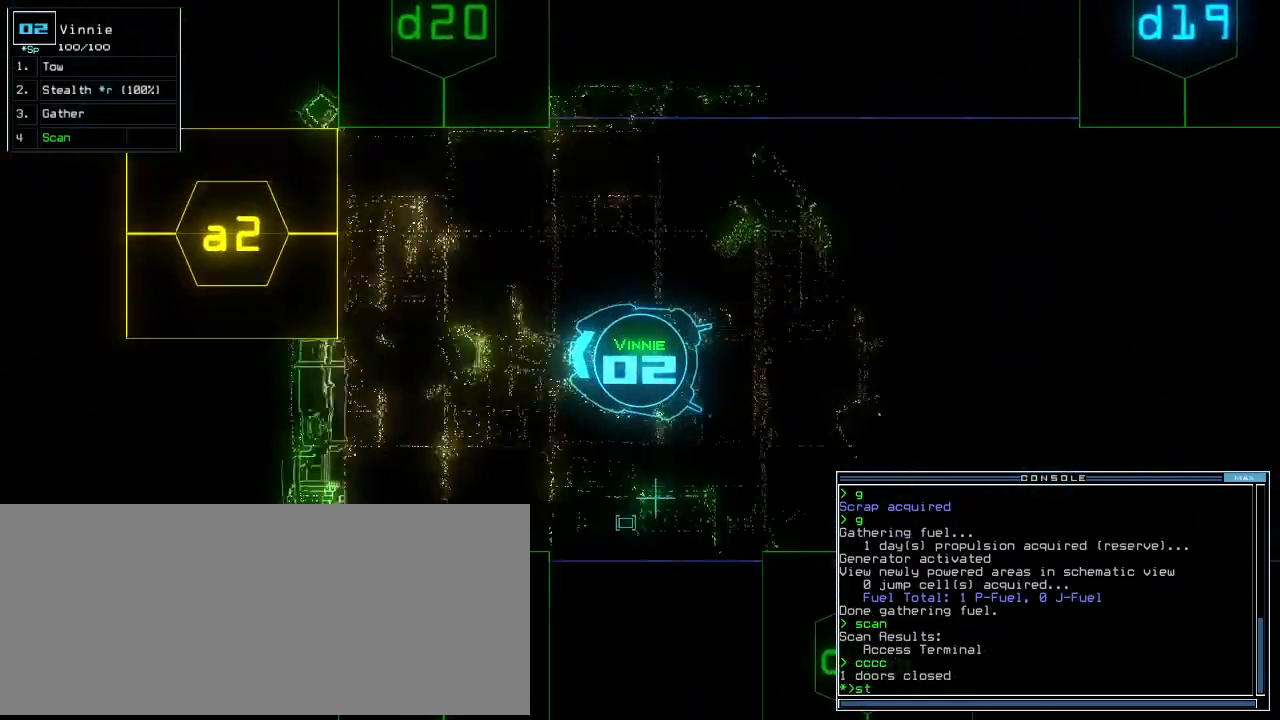
{"keys": [], "events": [[100, "semicolon", "down"], [160, "semicolon", "up"], [180, "d", "down"], [220, "d", "up"], [340, "right", "down"], [360, "2", "down"], [380, "right", "up"], [420, "2", "up"], [440, "up", "up"]]}
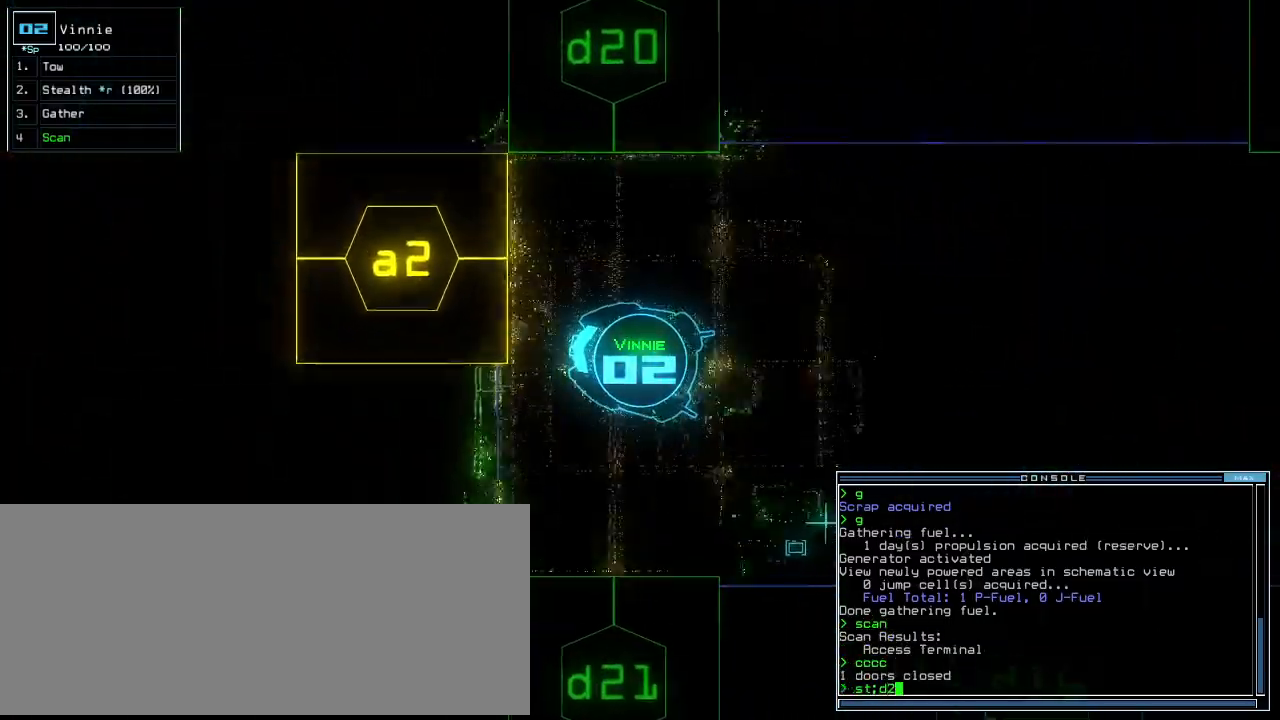
{"keys": ["right", "up"], "events": [[80, "0", "down"], [140, "0", "up"], [340, "right", "down"], [500, "up", "down"]]}
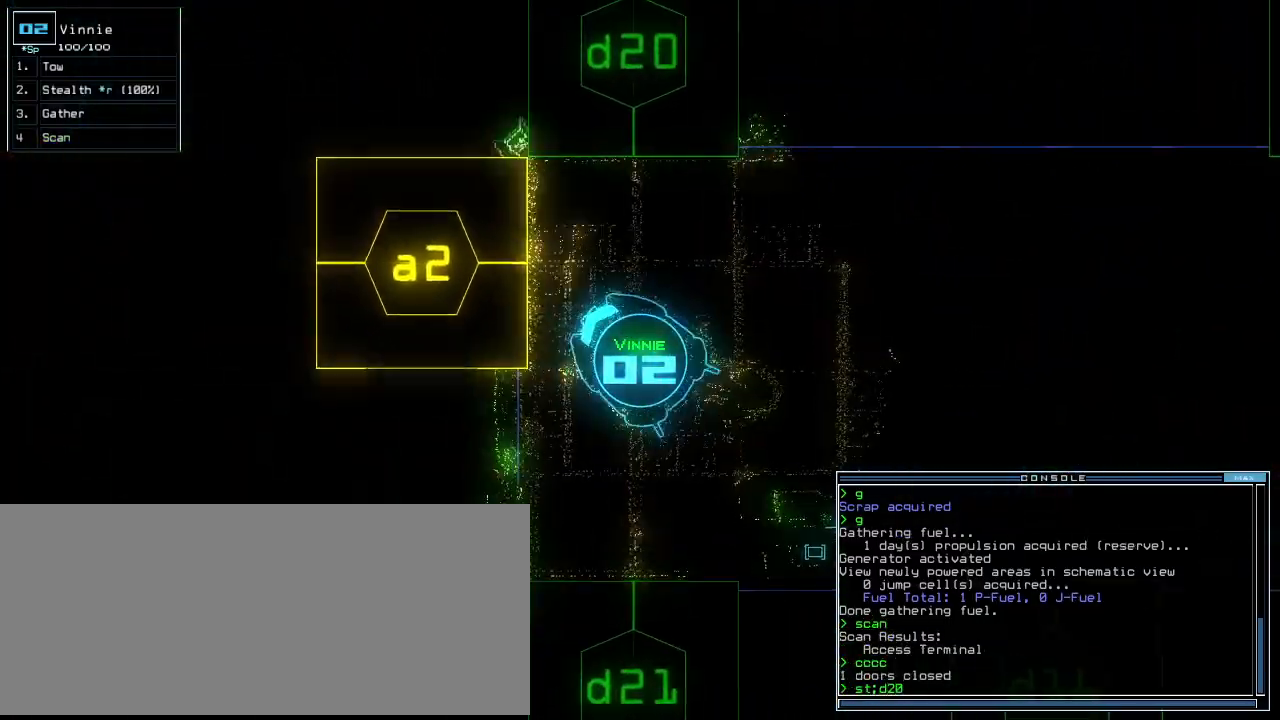
{"keys": ["up"], "events": [[160, "right", "up"], [300, "return", "down"], [400, "return", "up"]]}
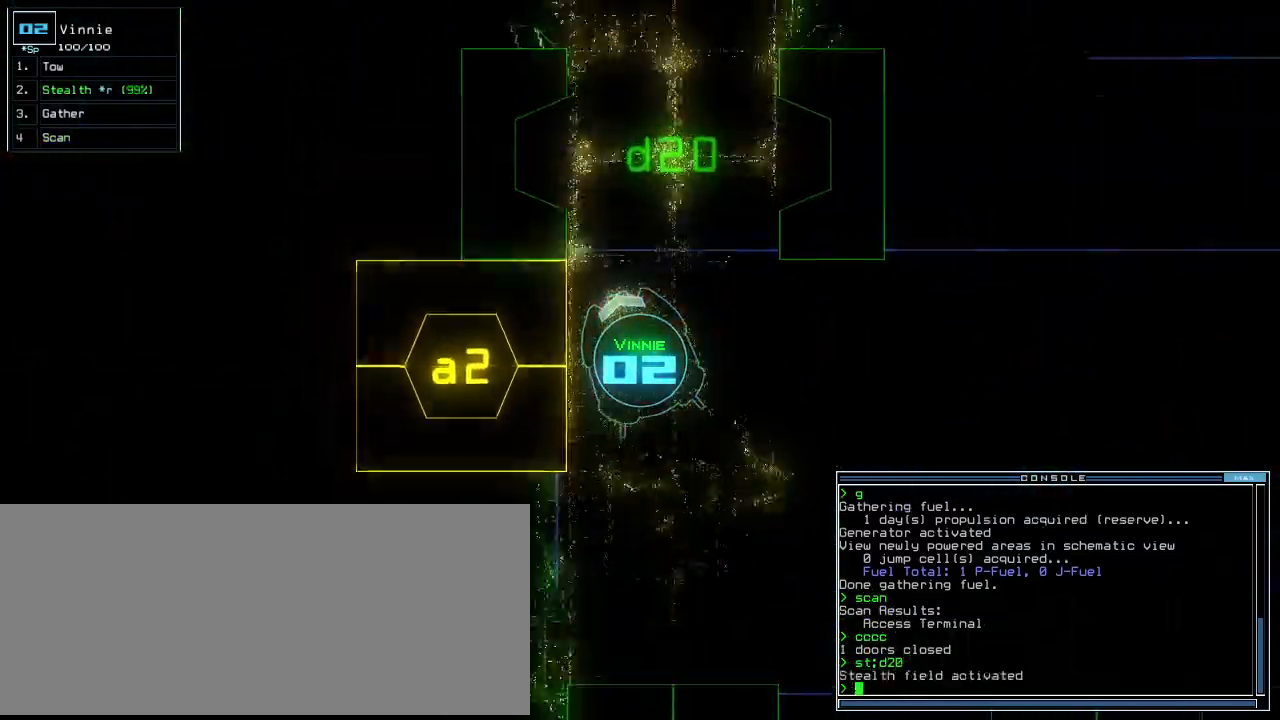
{"keys": ["up"], "events": [[40, "right", "down"], [220, "right", "up"], [380, "left", "down"], [440, "left", "up"]]}
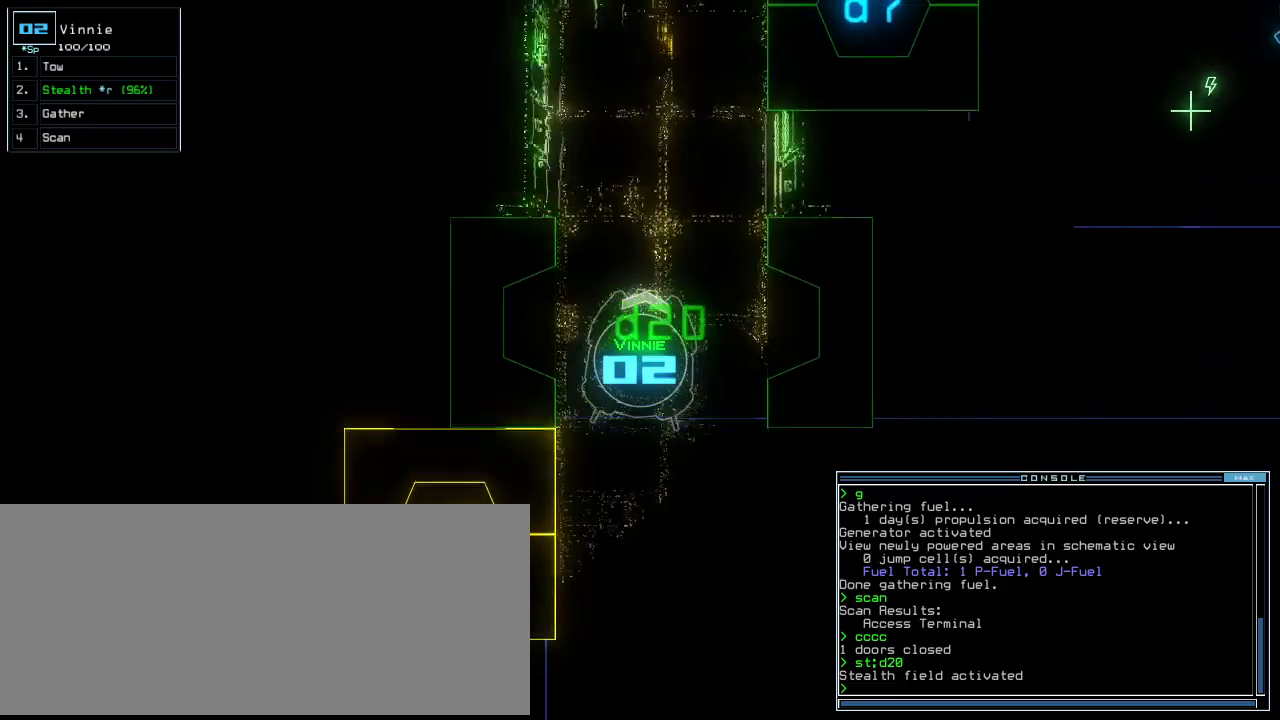
{"keys": ["up"], "events": [[360, "left", "down"], [480, "left", "up"]]}
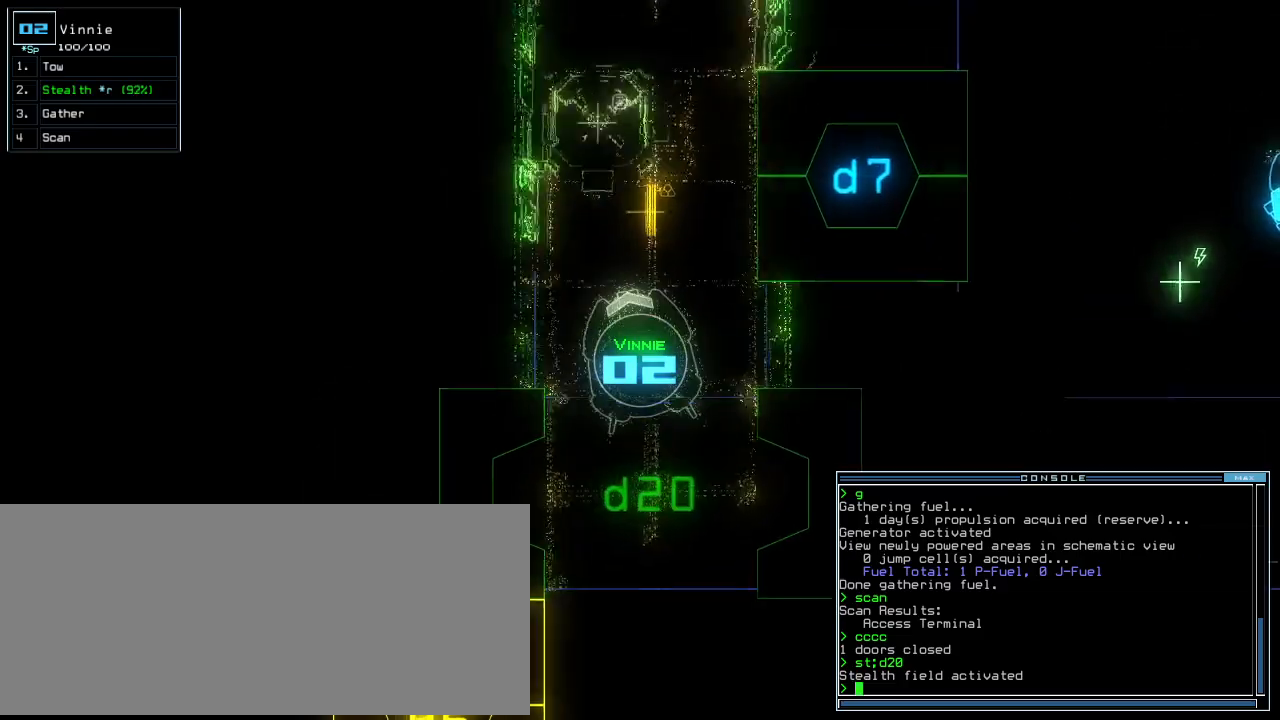
{"keys": ["up"], "events": [[200, "right", "down"], [260, "right", "up"]]}